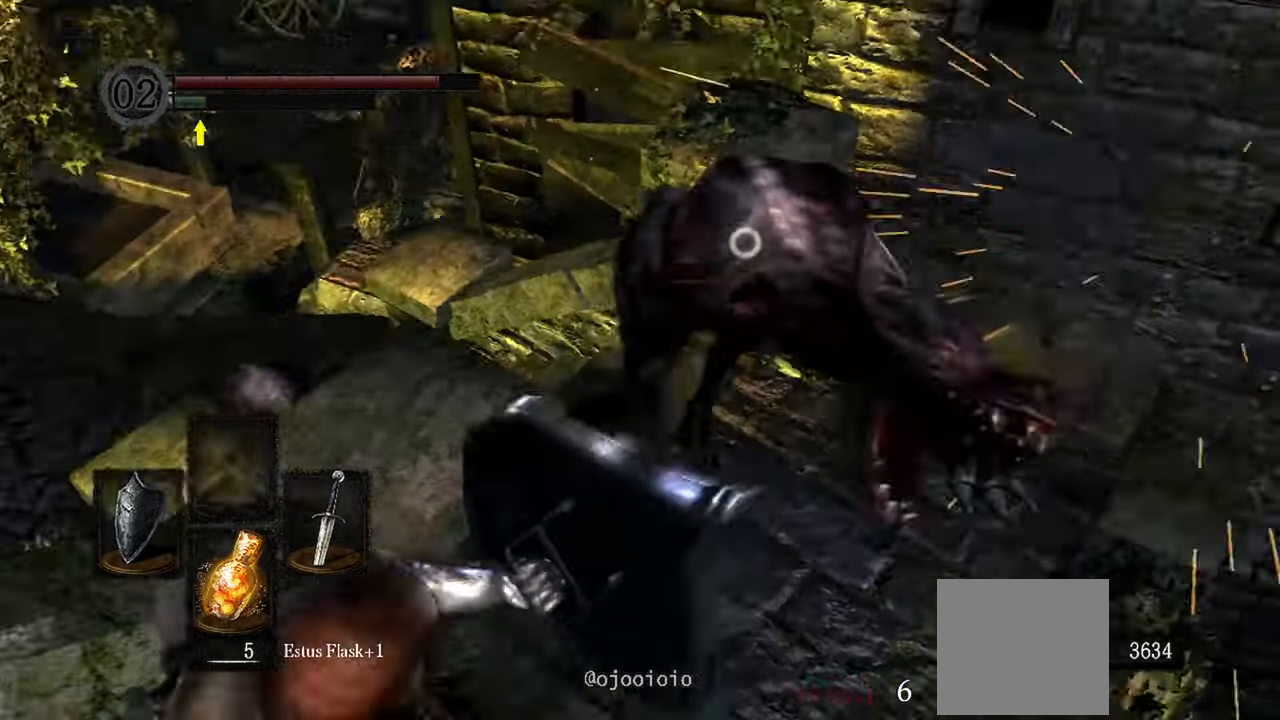
Gameplay with a controller (Xbox layout); each line is a JSON object with the inputs held at the frame after it (dt_ms = milliseconds from this image to that frame). "events" lists button and stick changes between this image and that frame as [ms after this image, input, new state], when the widget could be followed in between. Not read: L3.
{"dt_ms": 500, "buttons": [], "left_stick": "center", "right_stick": "center", "events": [[233, "left_stick", "center"], [383, "L1", "up"]]}
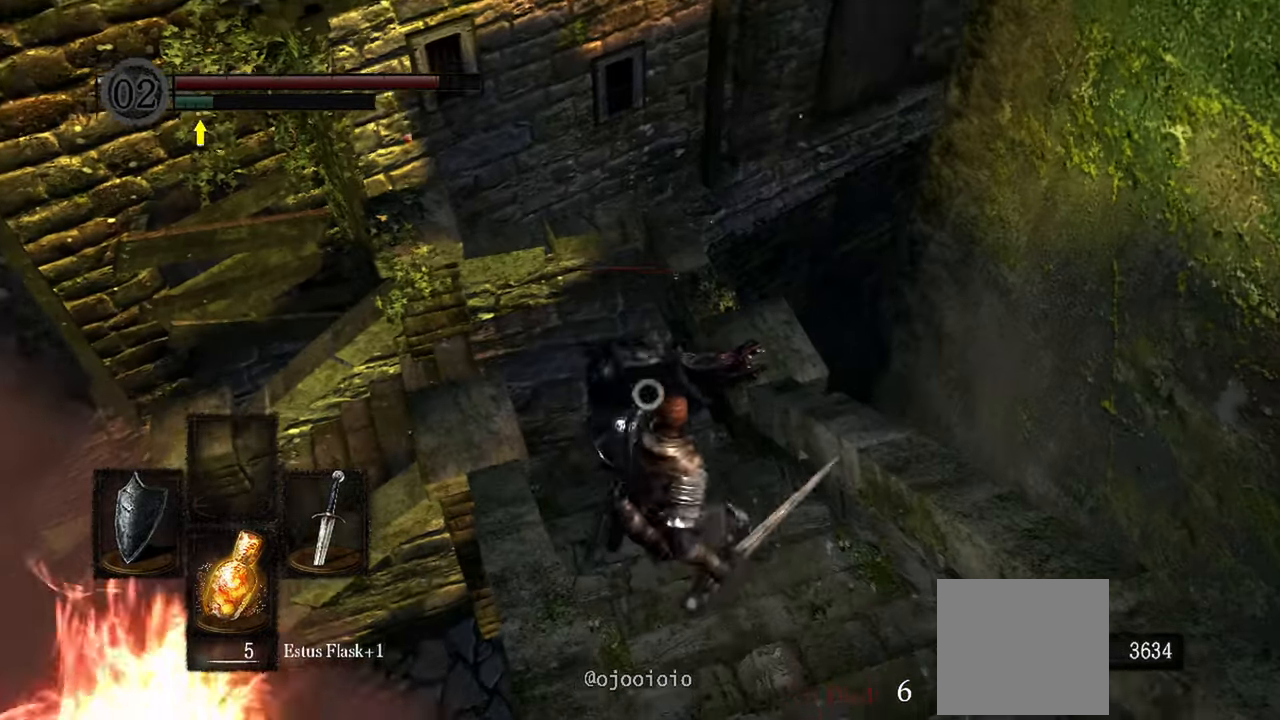
{"dt_ms": 500, "buttons": [], "left_stick": "down", "right_stick": "center", "events": [[183, "left_stick", "down-right"], [417, "left_stick", "down"]]}
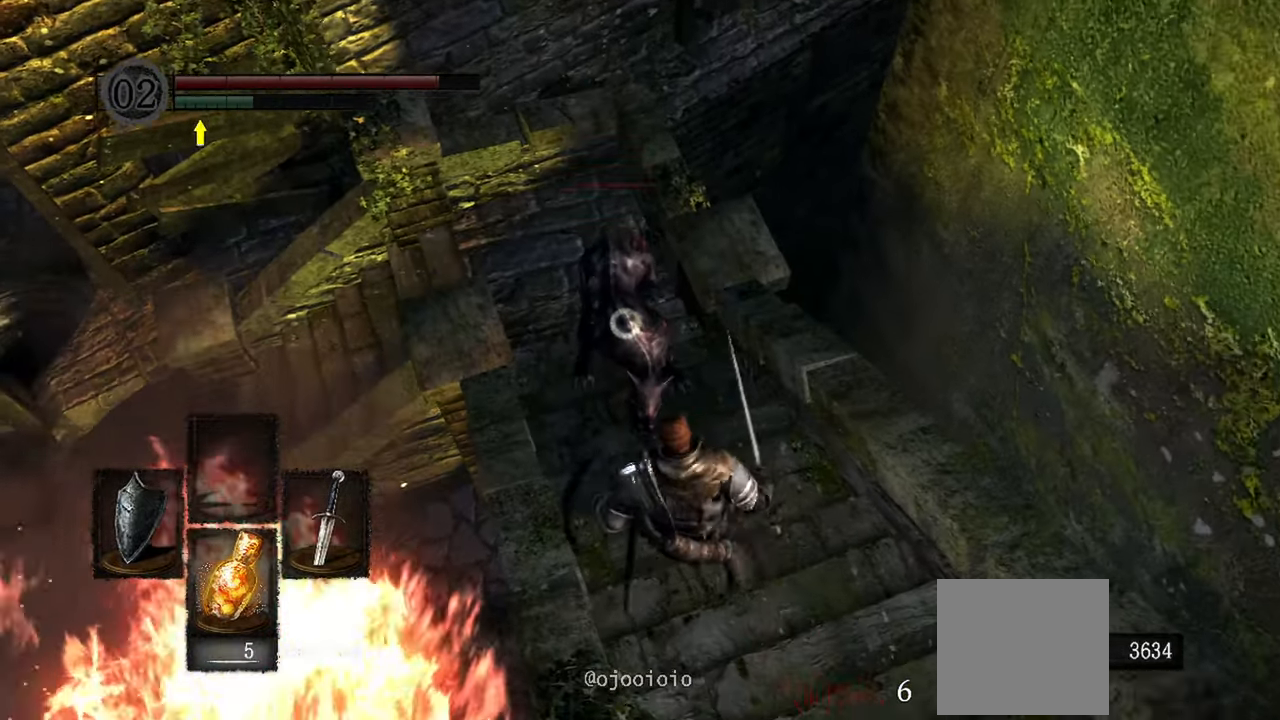
{"dt_ms": 1000, "buttons": ["L1"], "left_stick": "down-left", "right_stick": "center"}
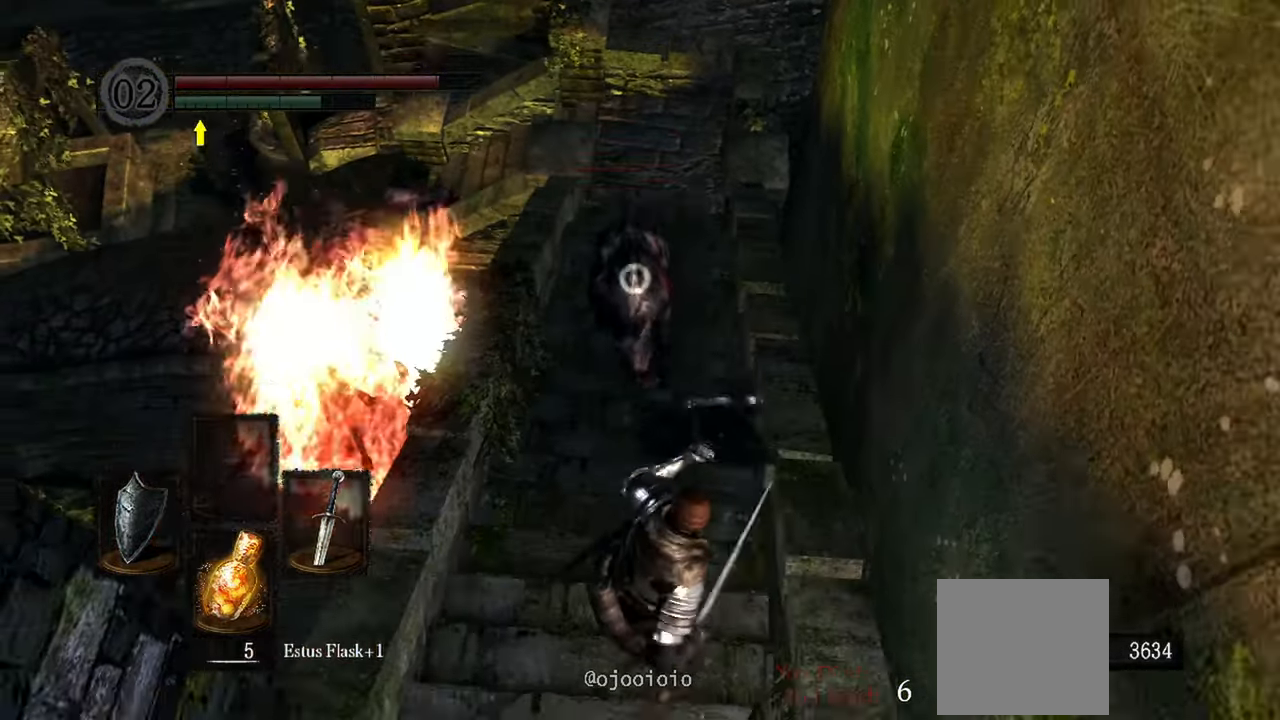
{"dt_ms": 500, "buttons": [], "left_stick": "center", "right_stick": "center", "events": [[50, "left_stick", "center"], [150, "L1", "up"]]}
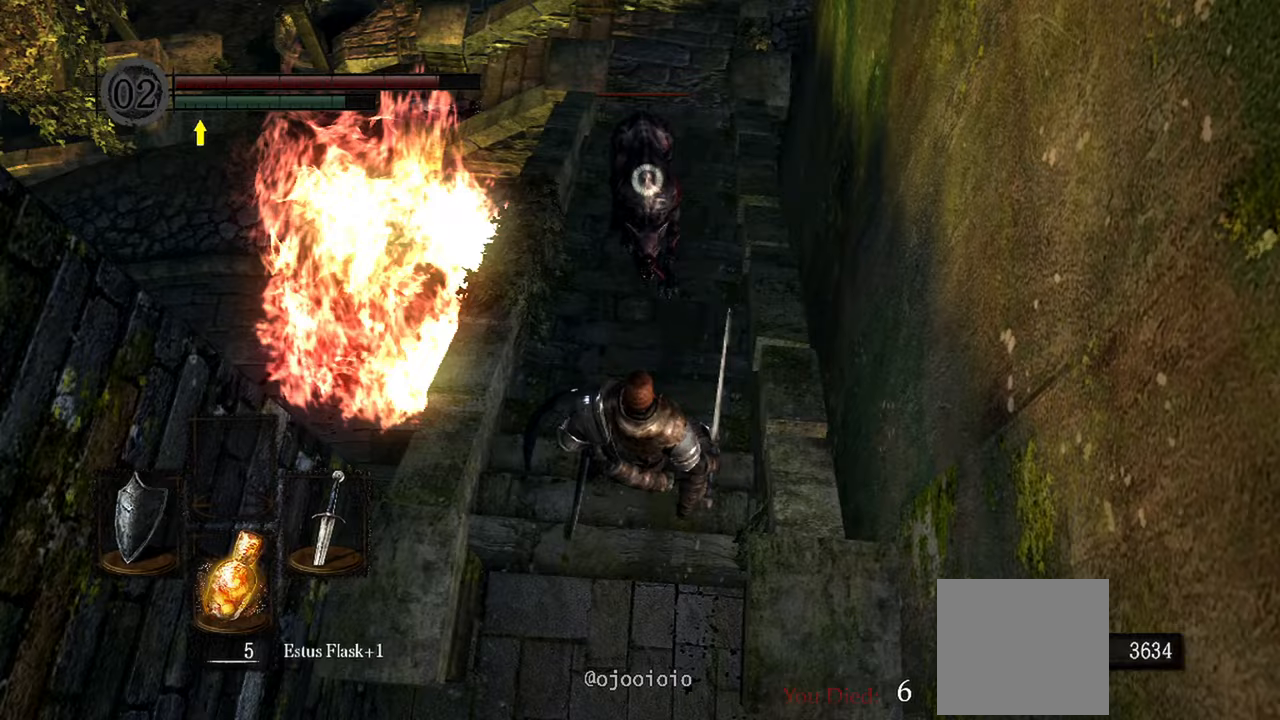
{"dt_ms": 500, "buttons": ["L1"], "left_stick": "down-left", "right_stick": "center", "events": [[83, "L1", "down"], [317, "left_stick", "down-left"]]}
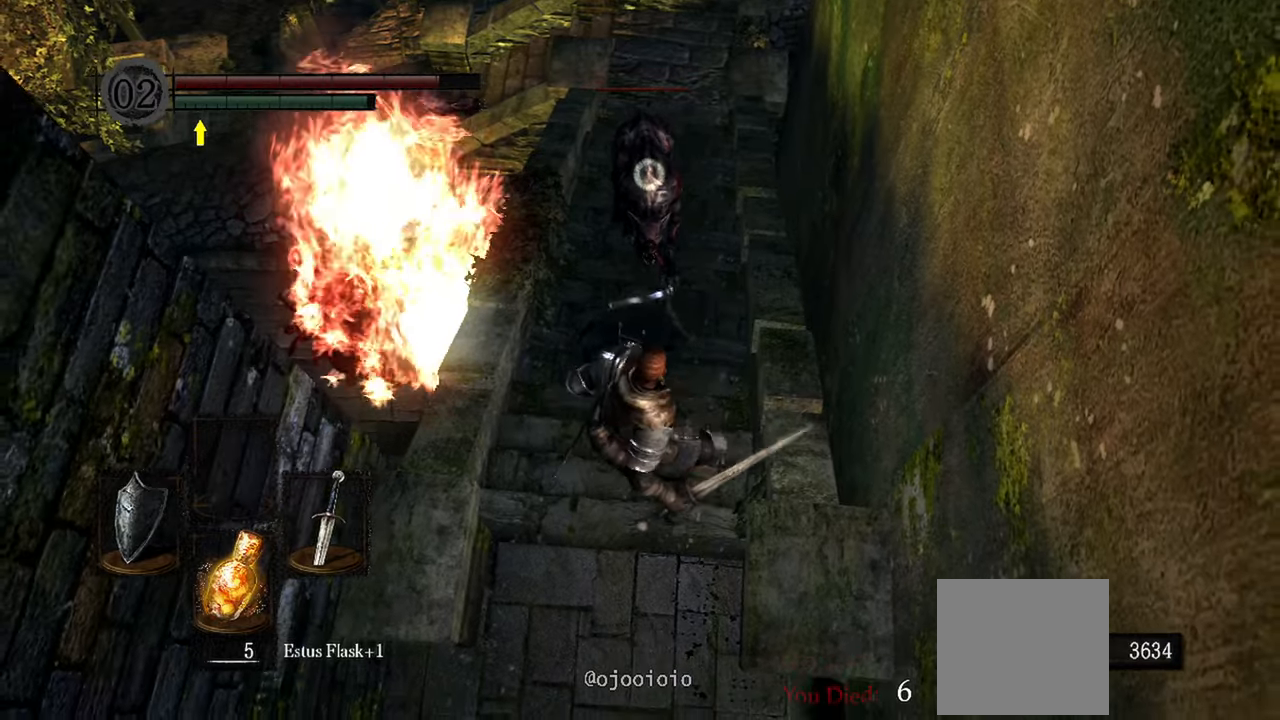
{"dt_ms": 500, "buttons": ["L1"], "left_stick": "down-left", "right_stick": "center", "events": []}
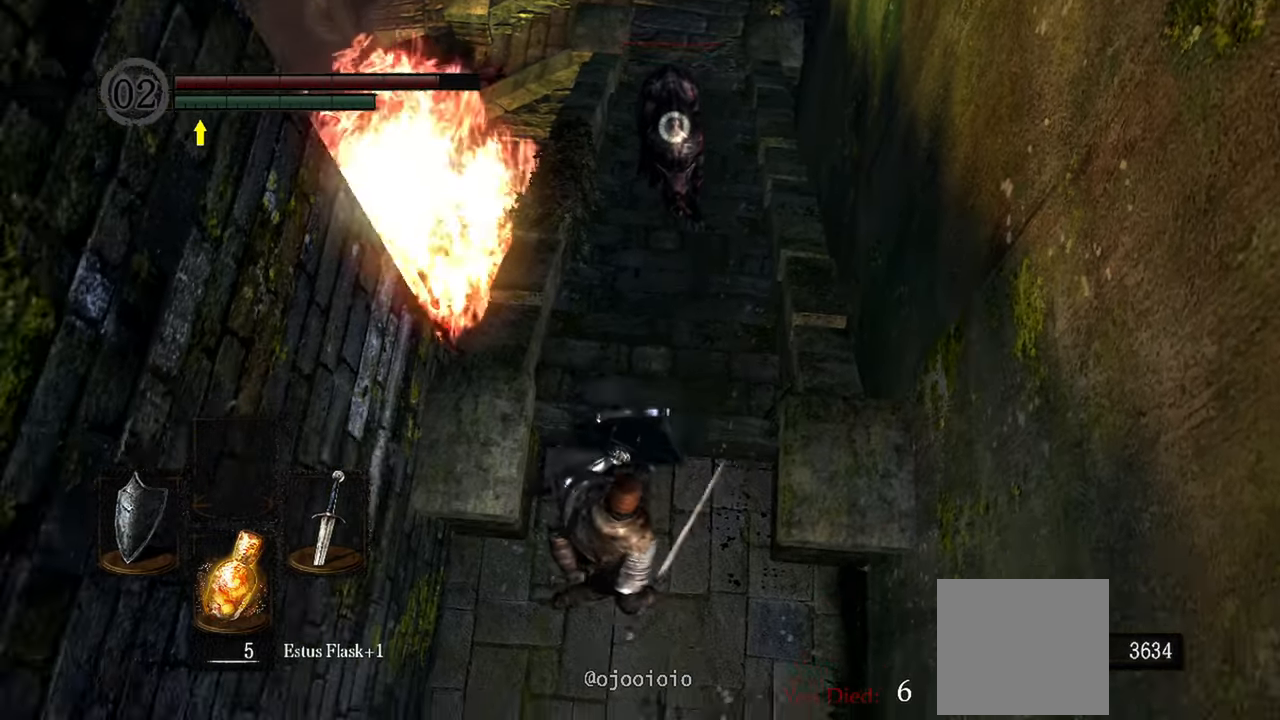
{"dt_ms": 500, "buttons": ["L1"], "left_stick": "down", "right_stick": "center", "events": [[17, "left_stick", "center"], [417, "left_stick", "down"]]}
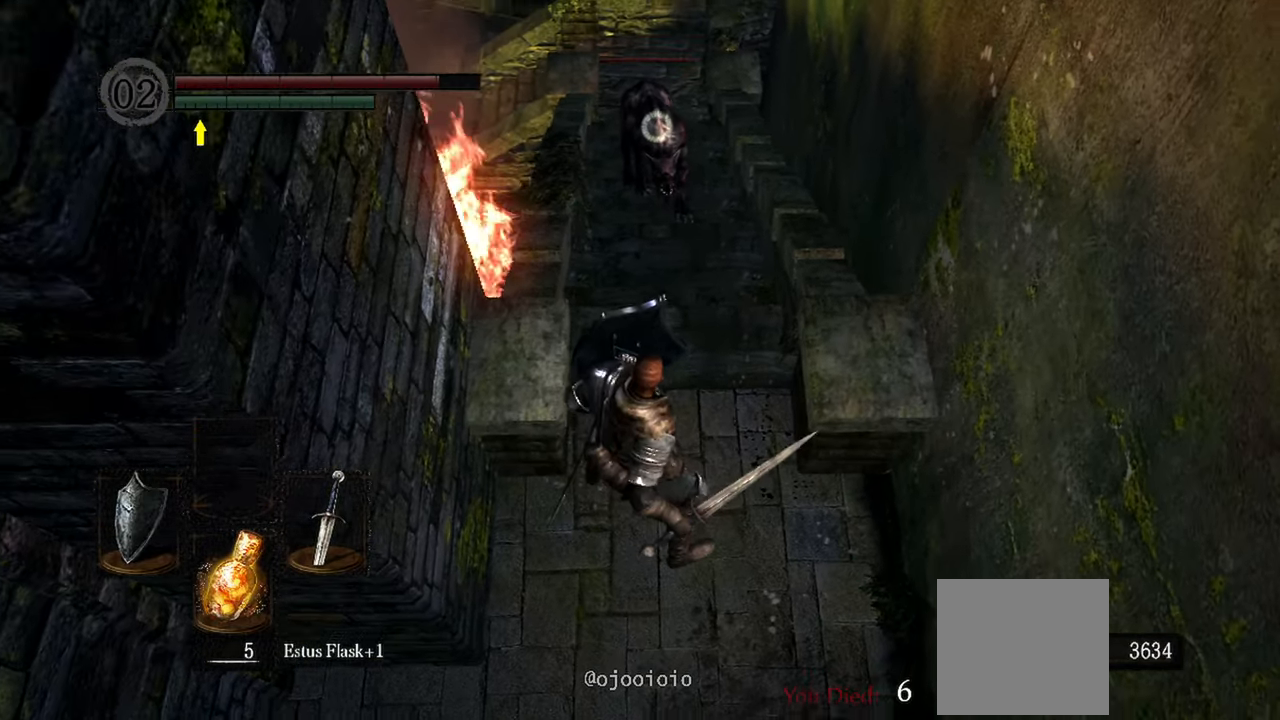
{"dt_ms": 500, "buttons": ["L1"], "left_stick": "center", "right_stick": "center", "events": [[333, "left_stick", "center"]]}
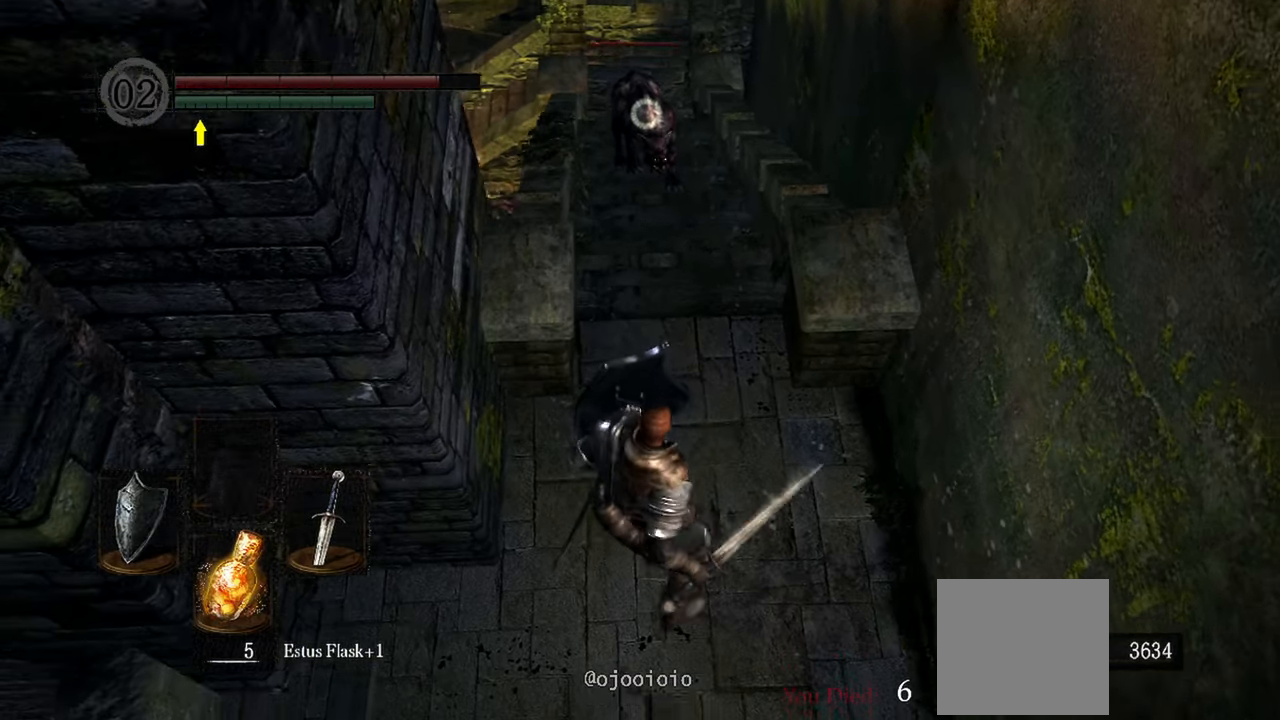
{"dt_ms": 500, "buttons": ["L1"], "left_stick": "center", "right_stick": "center", "events": []}
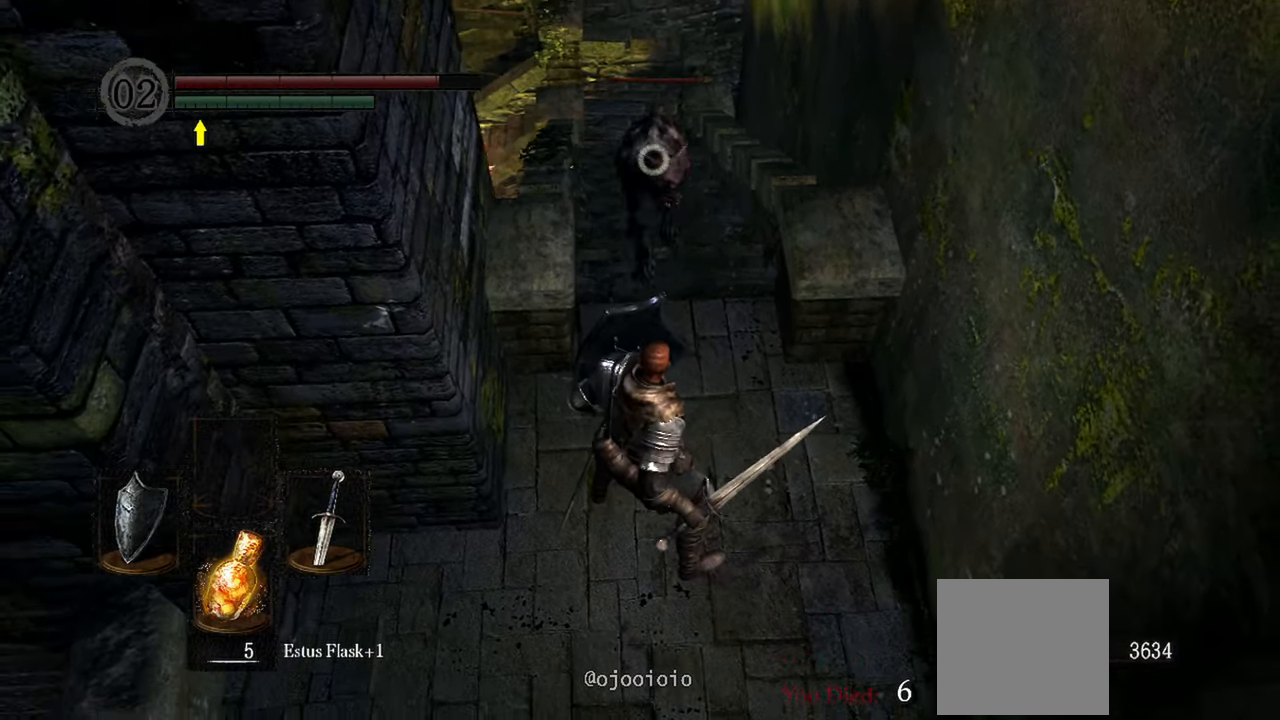
{"dt_ms": 500, "buttons": ["L1"], "left_stick": "down", "right_stick": "center", "events": [[250, "left_stick", "down"]]}
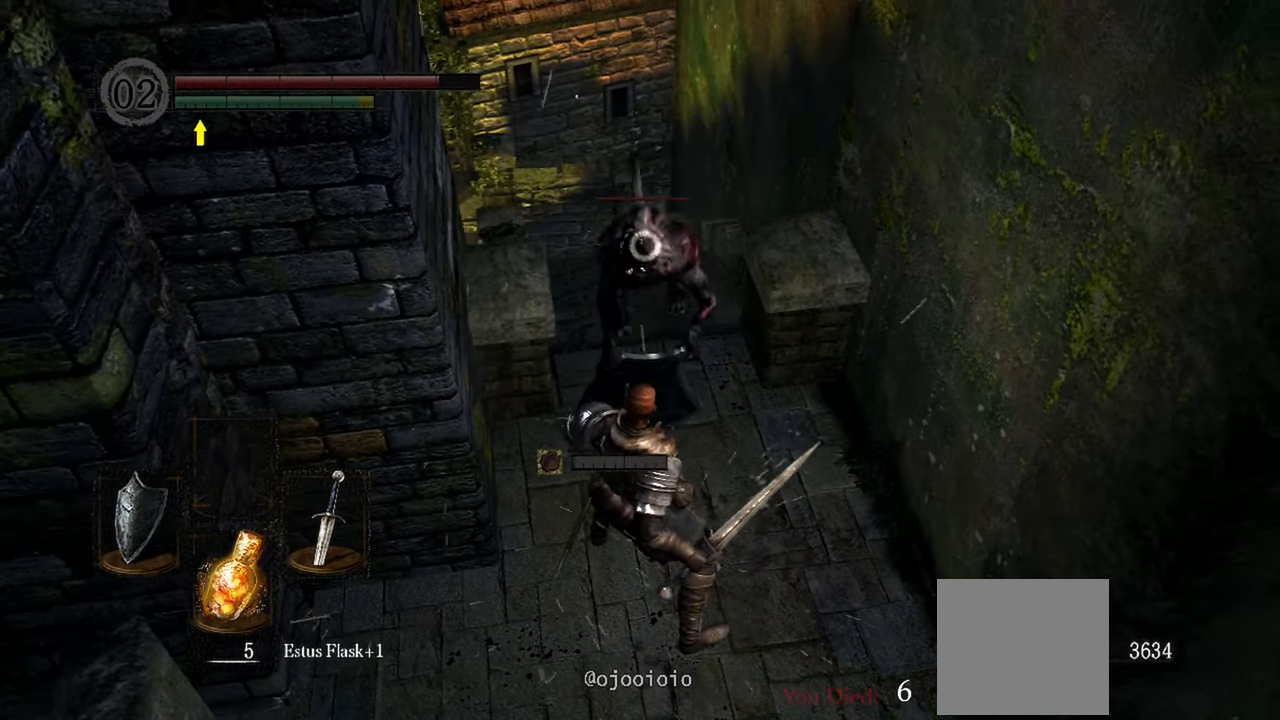
{"dt_ms": 500, "buttons": ["L1"], "left_stick": "center", "right_stick": "center", "events": [[117, "R1", "down"], [150, "left_stick", "center"], [217, "R1", "up"]]}
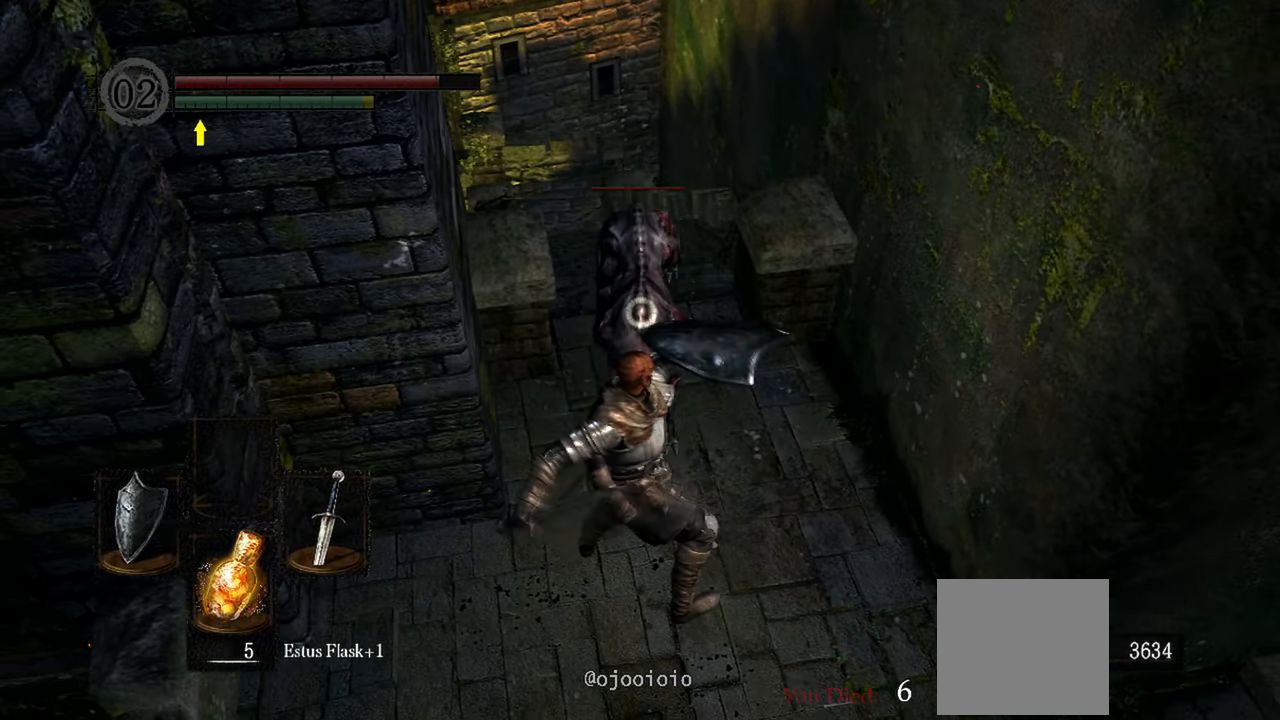
{"dt_ms": 500, "buttons": ["L1"], "left_stick": "center", "right_stick": "center", "events": []}
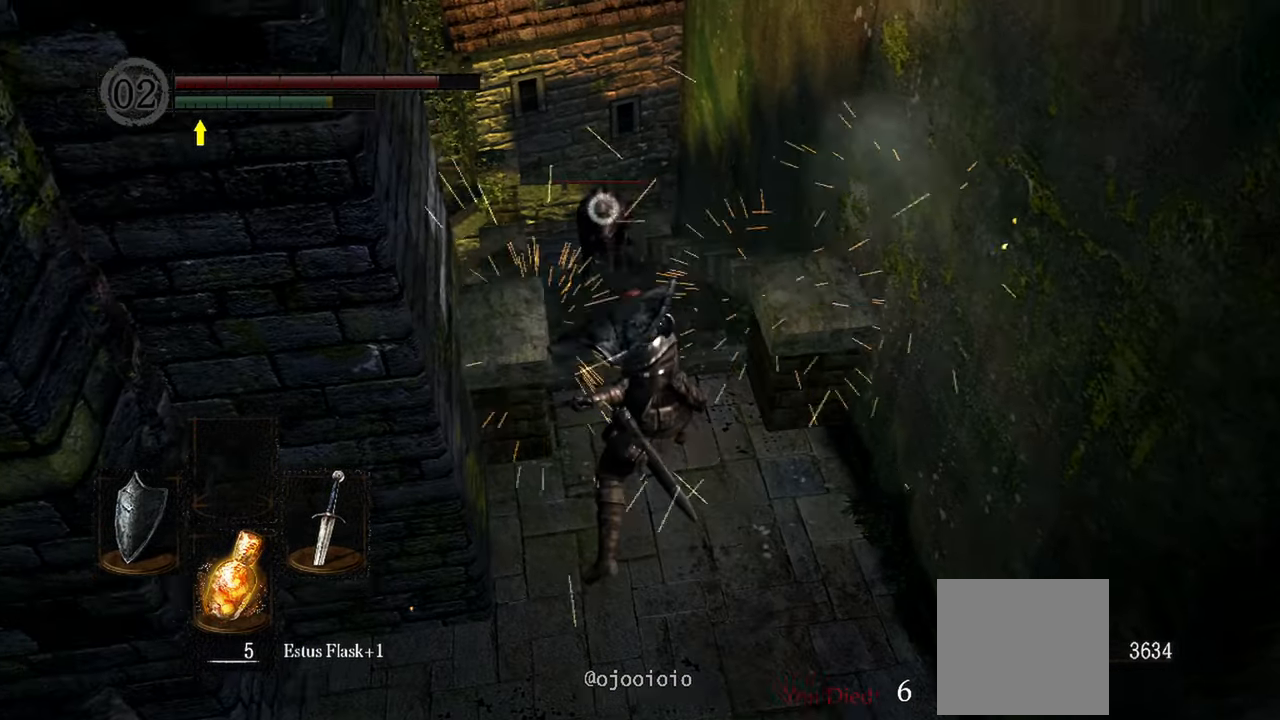
{"dt_ms": 500, "buttons": ["L1"], "left_stick": "down", "right_stick": "center", "events": [[50, "left_stick", "down"]]}
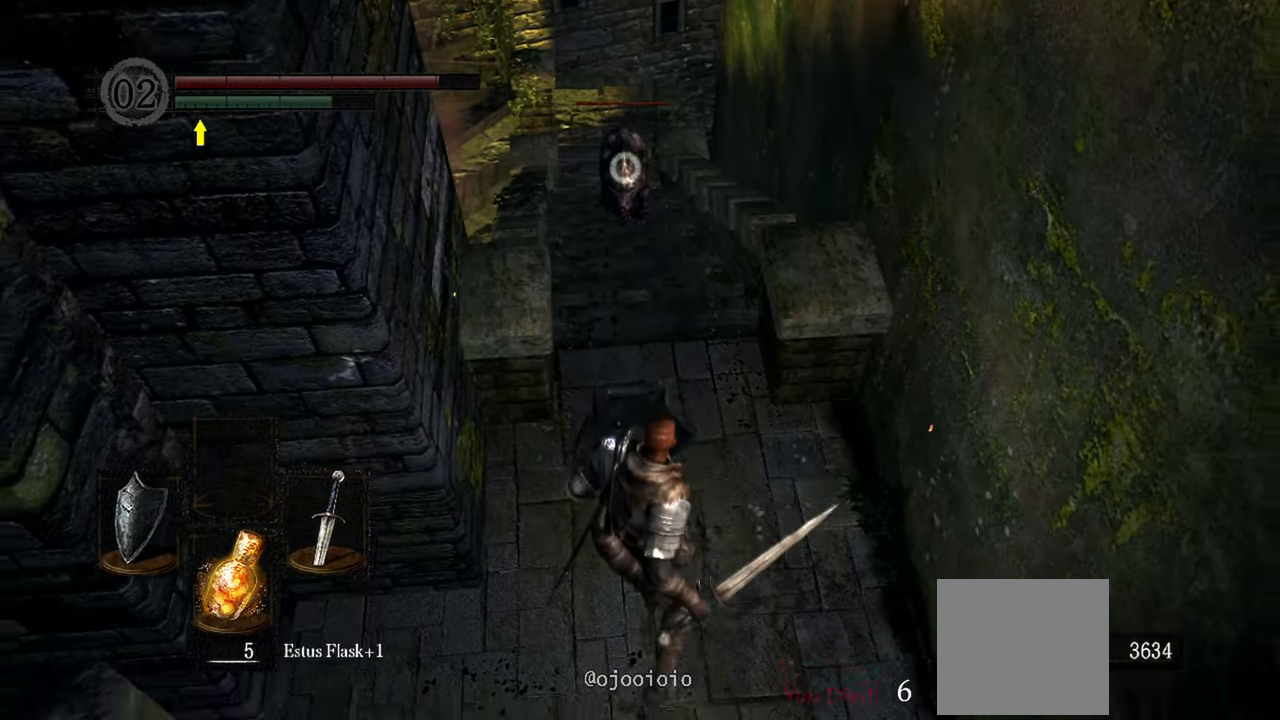
{"dt_ms": 500, "buttons": [], "left_stick": "center", "right_stick": "center", "events": [[183, "left_stick", "center"], [233, "L1", "up"]]}
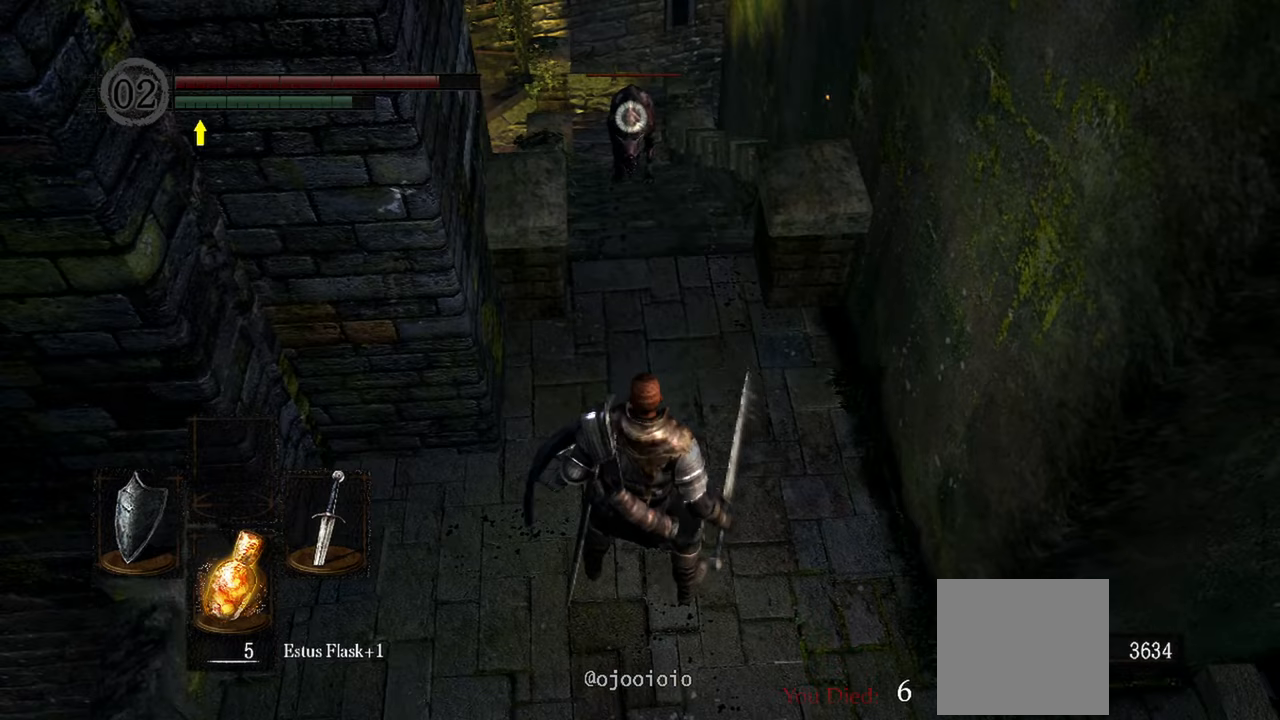
{"dt_ms": 500, "buttons": [], "left_stick": "center", "right_stick": "center", "events": []}
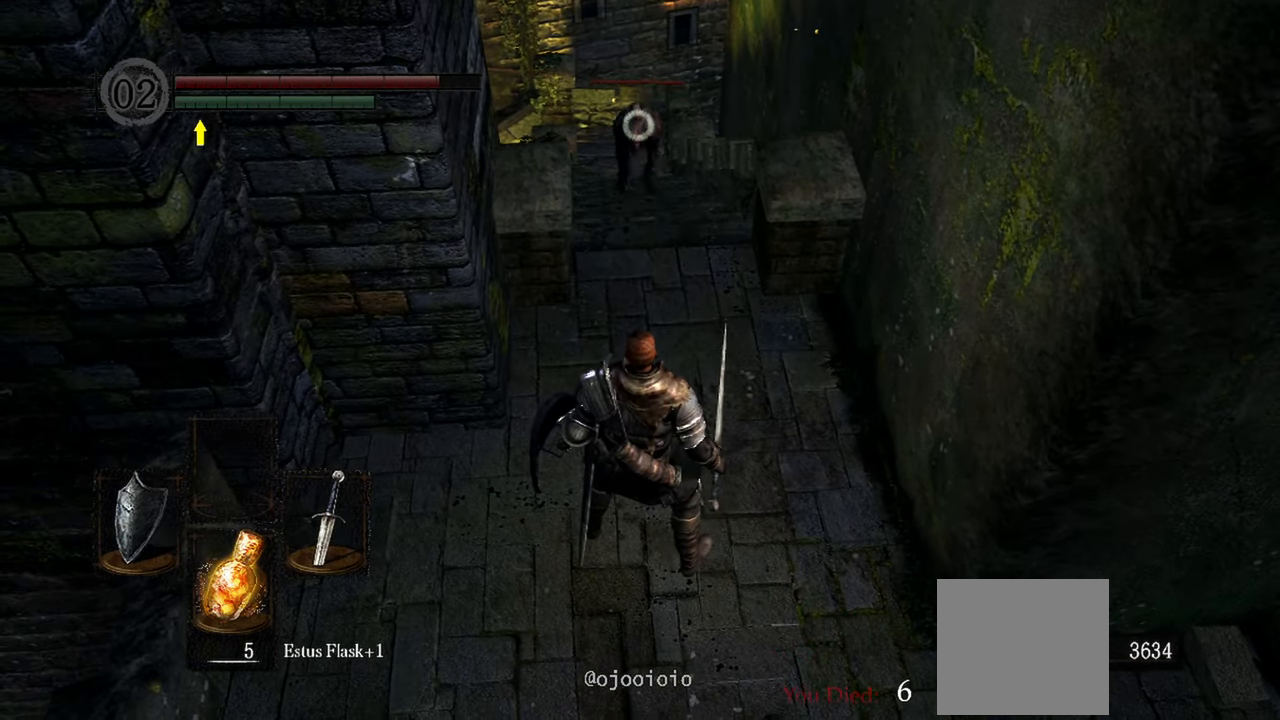
{"dt_ms": 500, "buttons": ["L1"], "left_stick": "center", "right_stick": "center", "events": [[383, "L1", "down"]]}
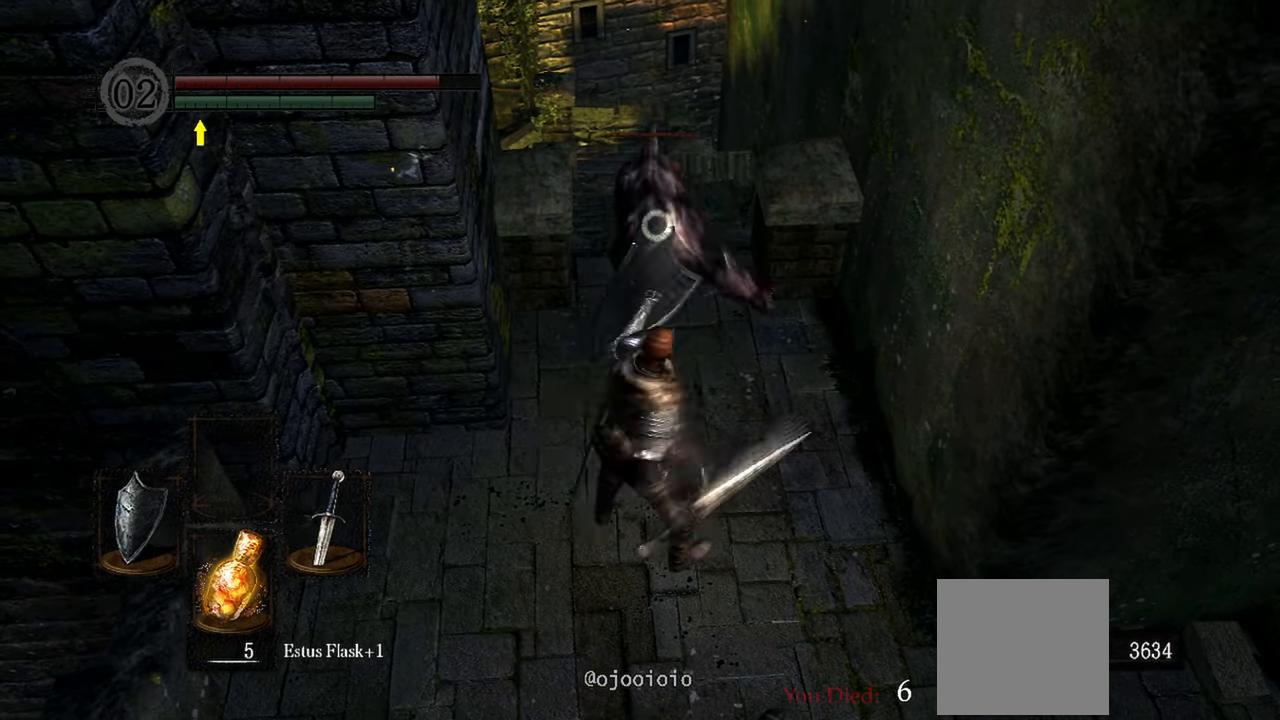
{"dt_ms": 500, "buttons": ["L1"], "left_stick": "center", "right_stick": "center", "events": [[317, "R1", "down"], [417, "R1", "up"]]}
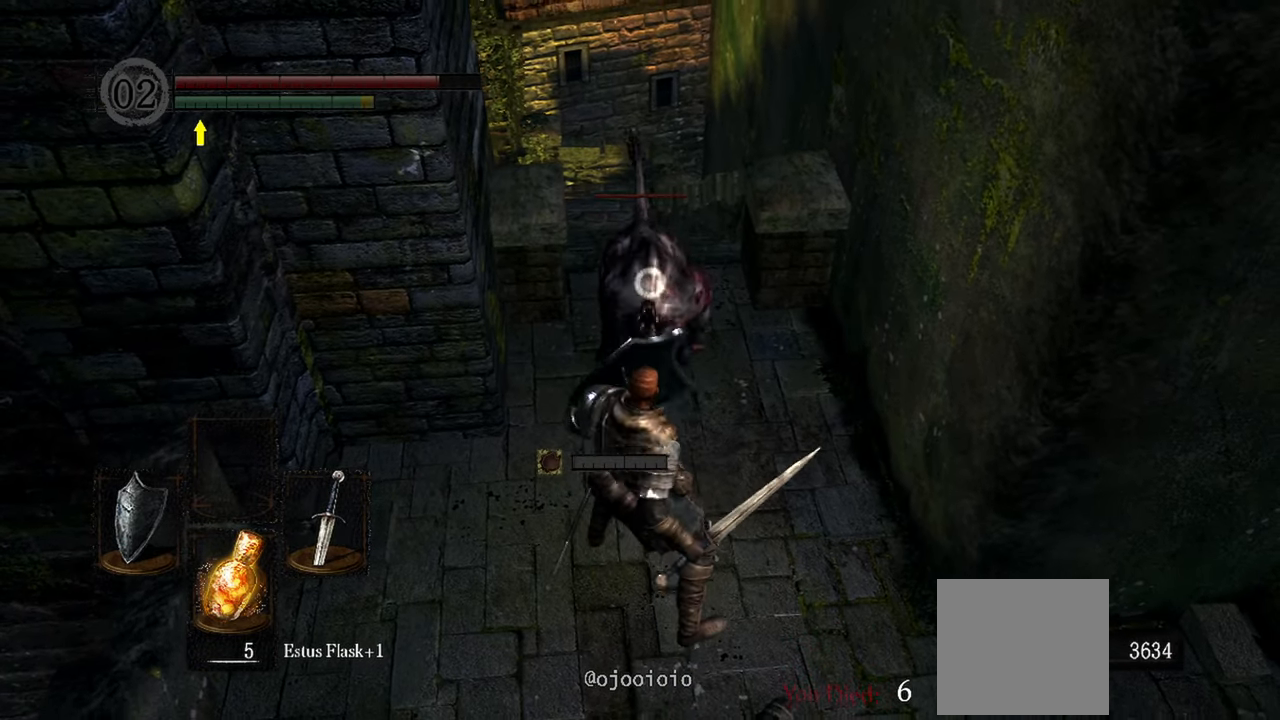
{"dt_ms": 500, "buttons": [], "left_stick": "center", "right_stick": "center", "events": [[283, "L1", "up"]]}
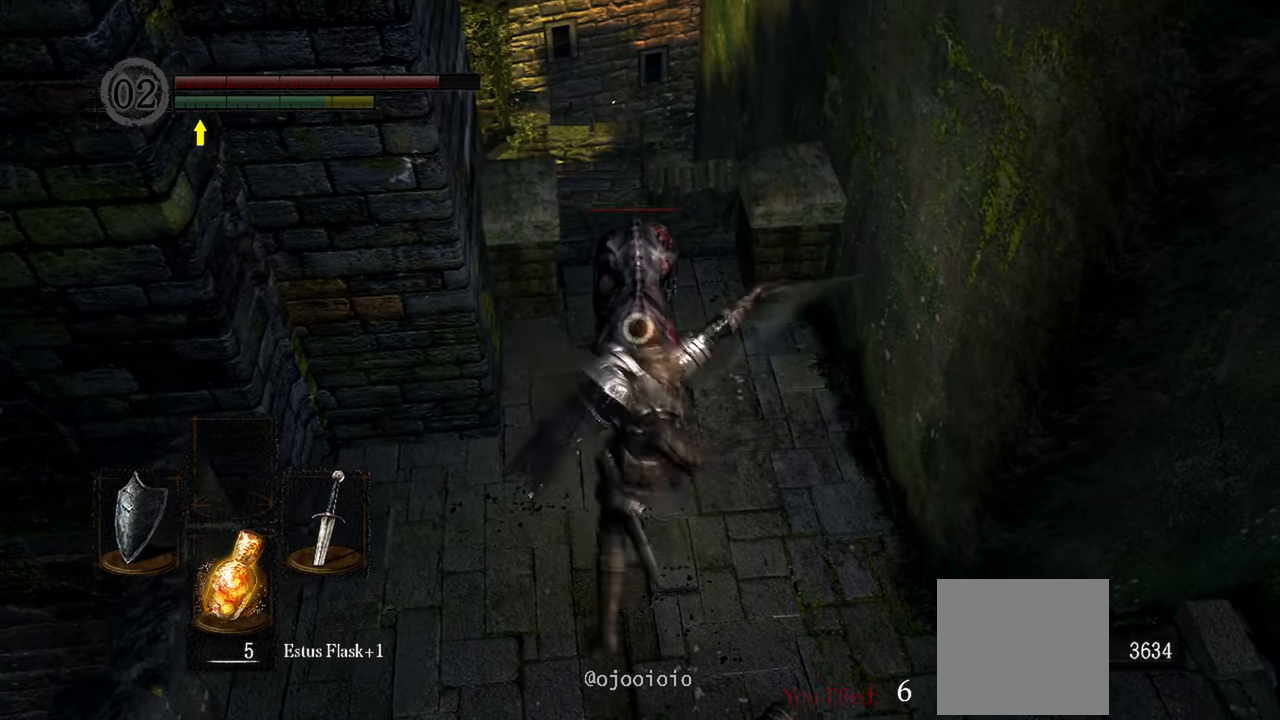
{"dt_ms": 500, "buttons": [], "left_stick": "center", "right_stick": "center", "events": [[50, "R1", "down"], [183, "R1", "up"]]}
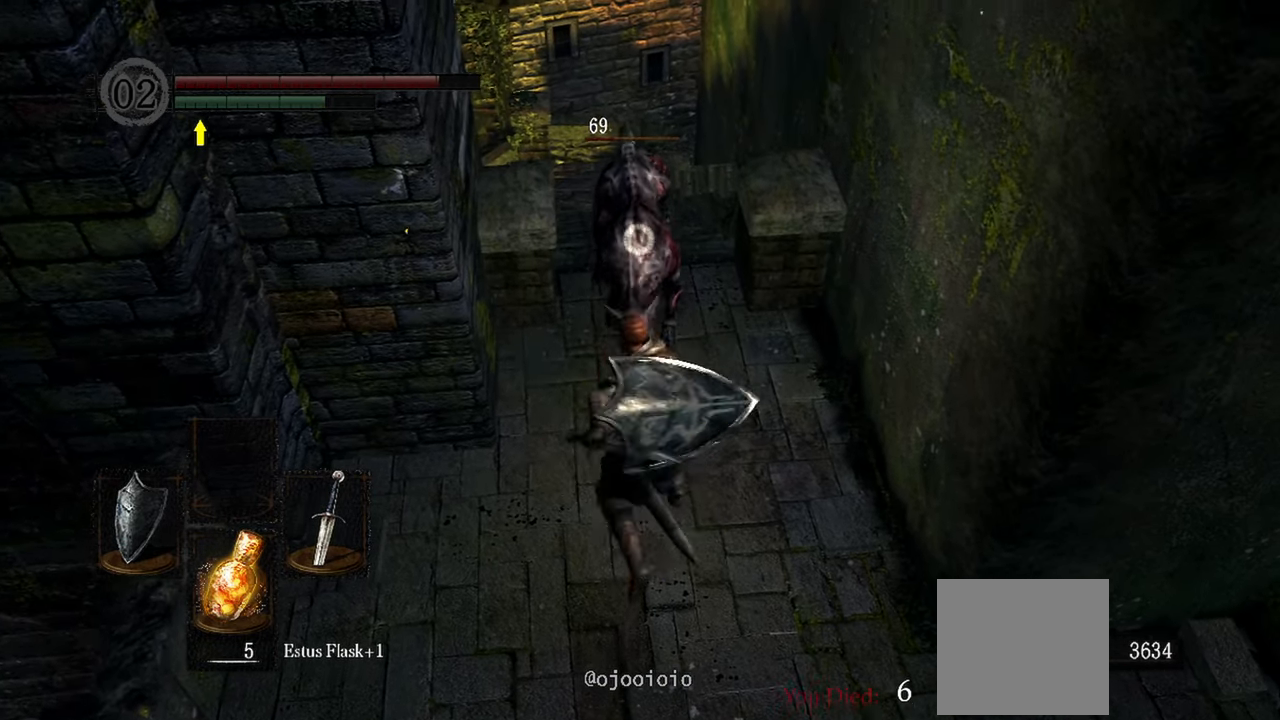
{"dt_ms": 500, "buttons": [], "left_stick": "center", "right_stick": "center", "events": []}
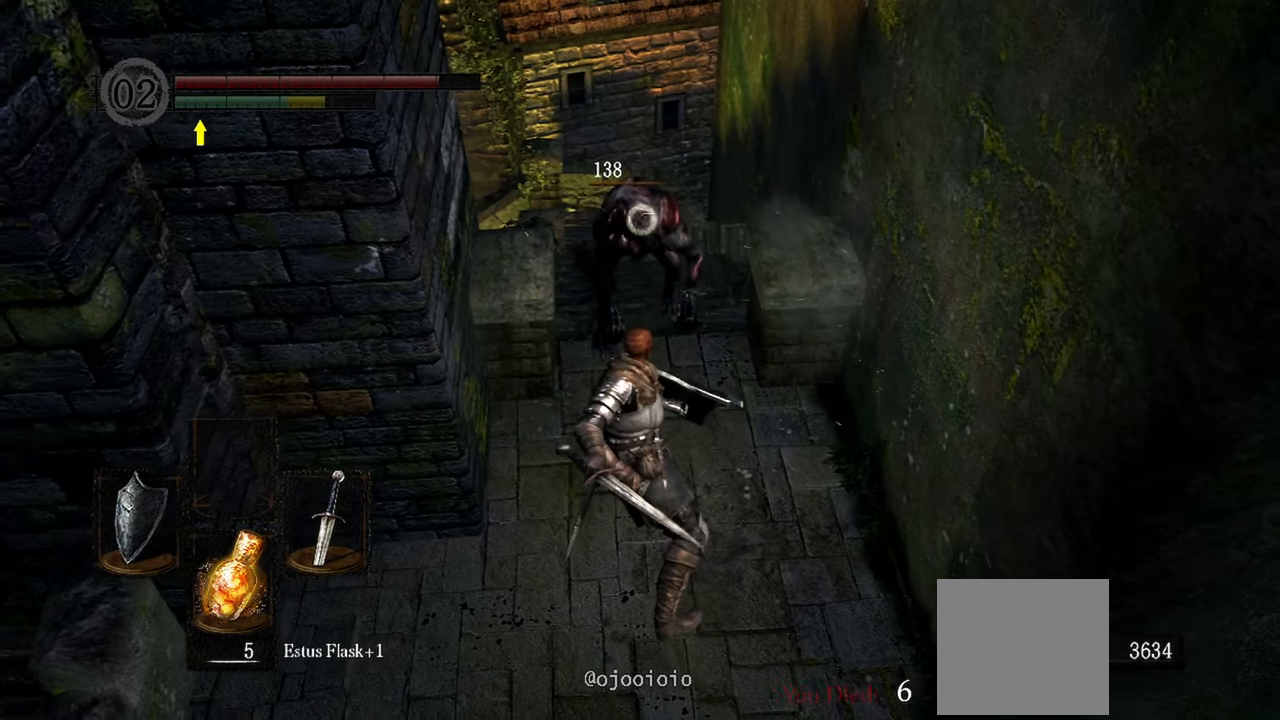
{"dt_ms": 500, "buttons": [], "left_stick": "center", "right_stick": "center", "events": []}
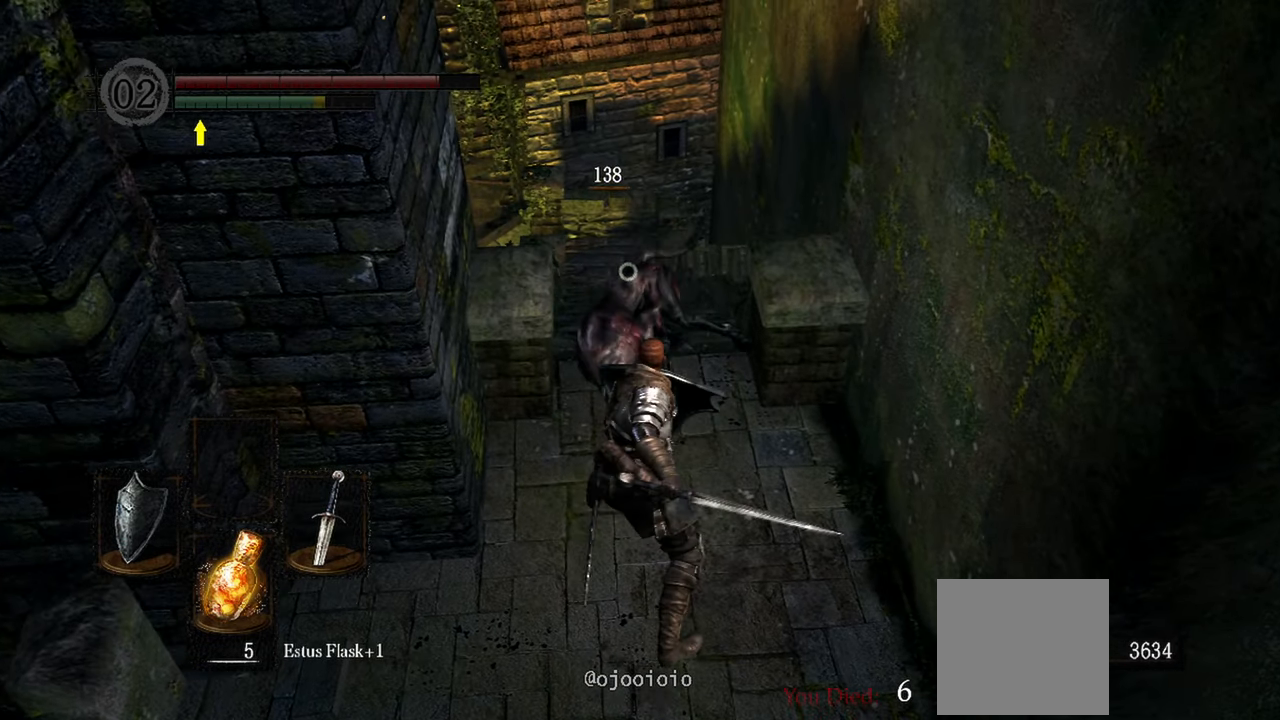
{"dt_ms": 500, "buttons": [], "left_stick": "center", "right_stick": "center", "events": []}
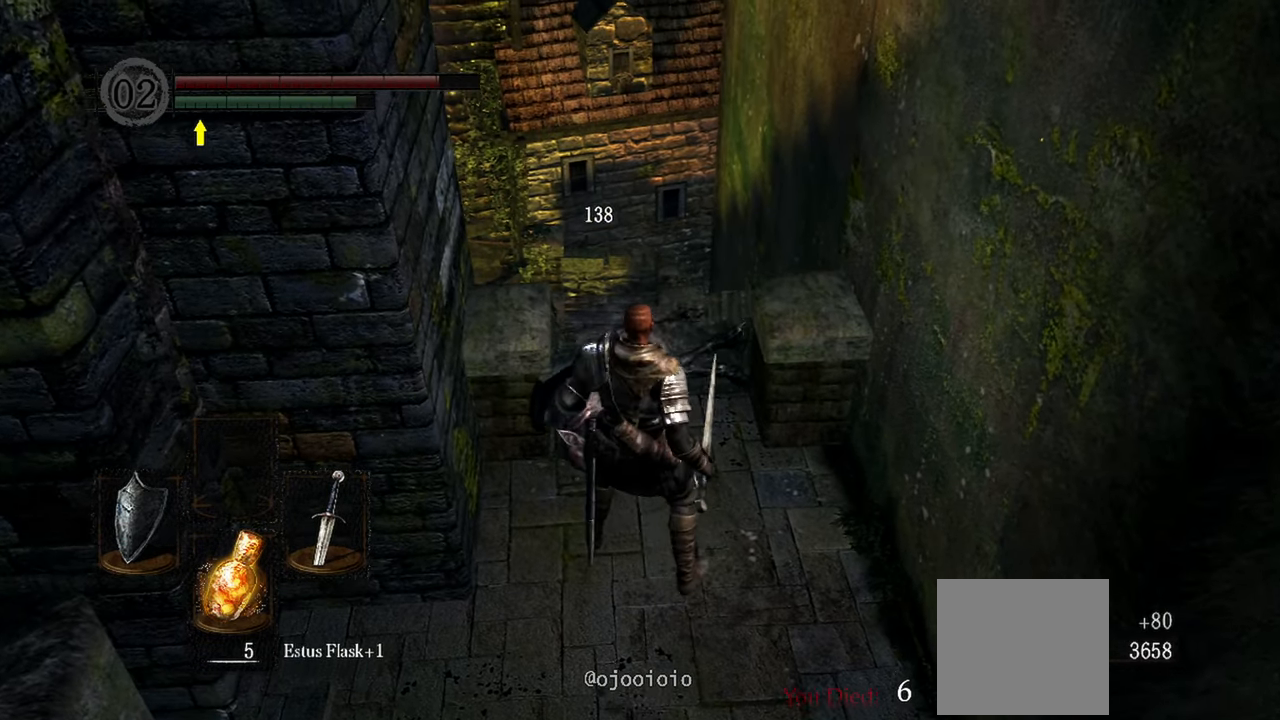
{"dt_ms": 500, "buttons": [], "left_stick": "up", "right_stick": "center", "events": [[383, "left_stick", "up"]]}
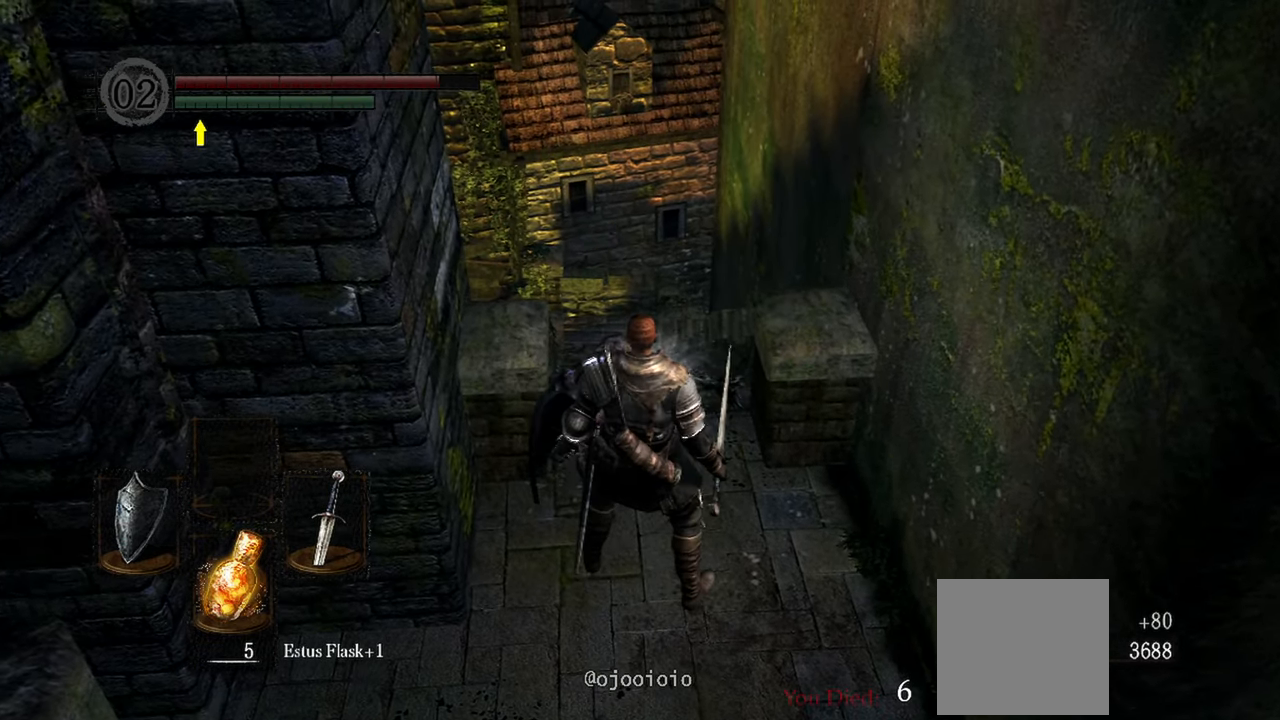
{"dt_ms": 500, "buttons": [], "left_stick": "center", "right_stick": "center", "events": [[50, "left_stick", "center"], [183, "Y", "down"], [283, "Y", "up"]]}
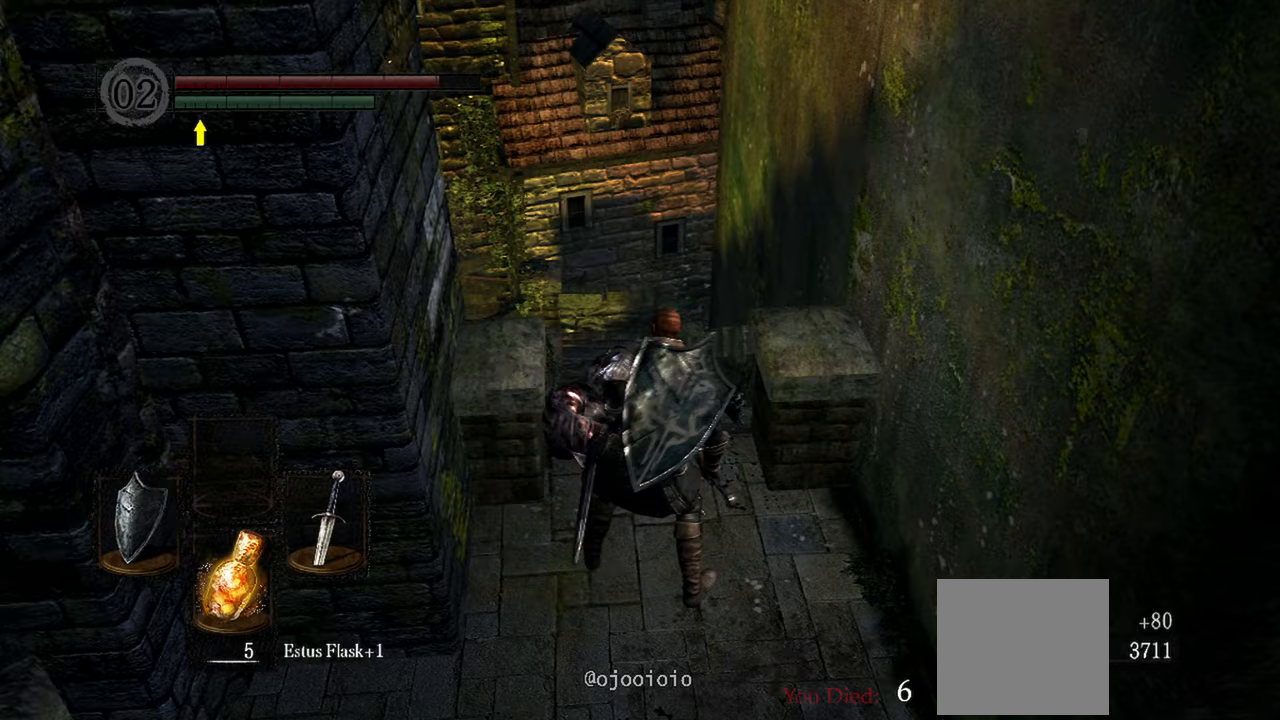
{"dt_ms": 500, "buttons": [], "left_stick": "up", "right_stick": "center", "events": [[317, "left_stick", "up"]]}
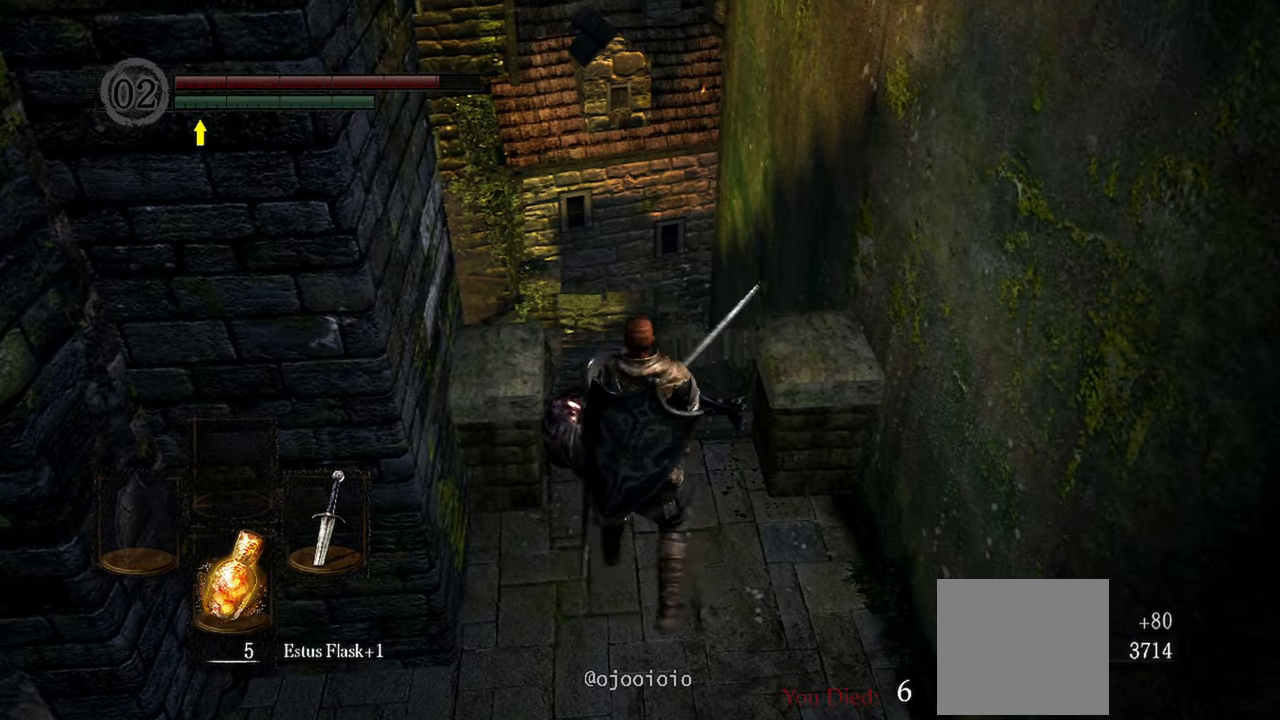
{"dt_ms": 500, "buttons": [], "left_stick": "up", "right_stick": "center", "events": []}
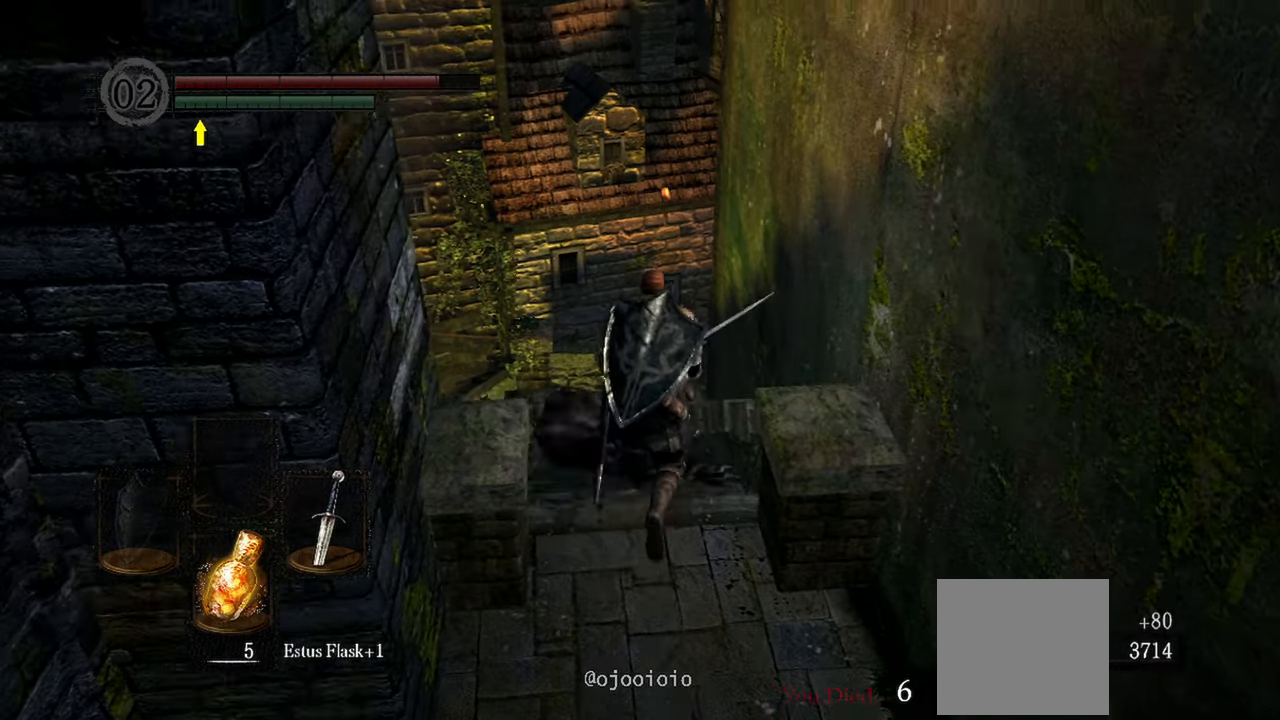
{"dt_ms": 500, "buttons": [], "left_stick": "up", "right_stick": "center", "events": [[200, "right_stick", "down"], [383, "right_stick", "center"]]}
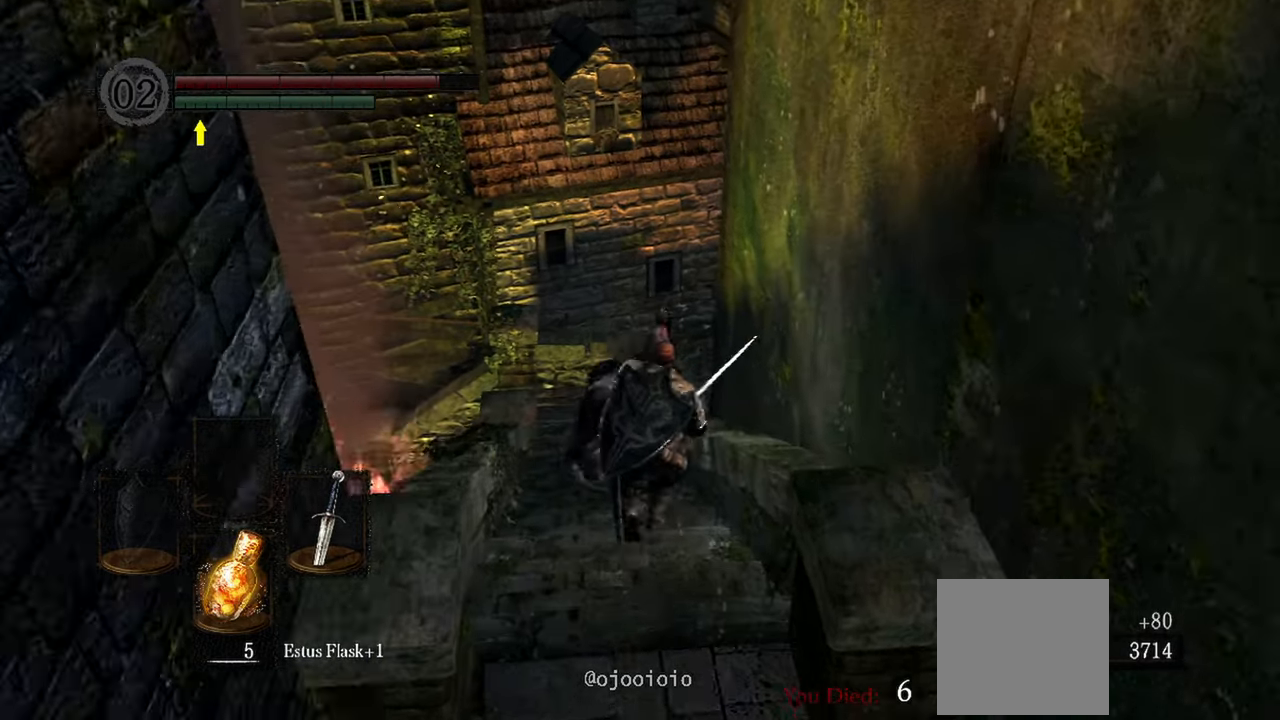
{"dt_ms": 500, "buttons": [], "left_stick": "up", "right_stick": "down-left", "events": [[83, "right_stick", "down-left"]]}
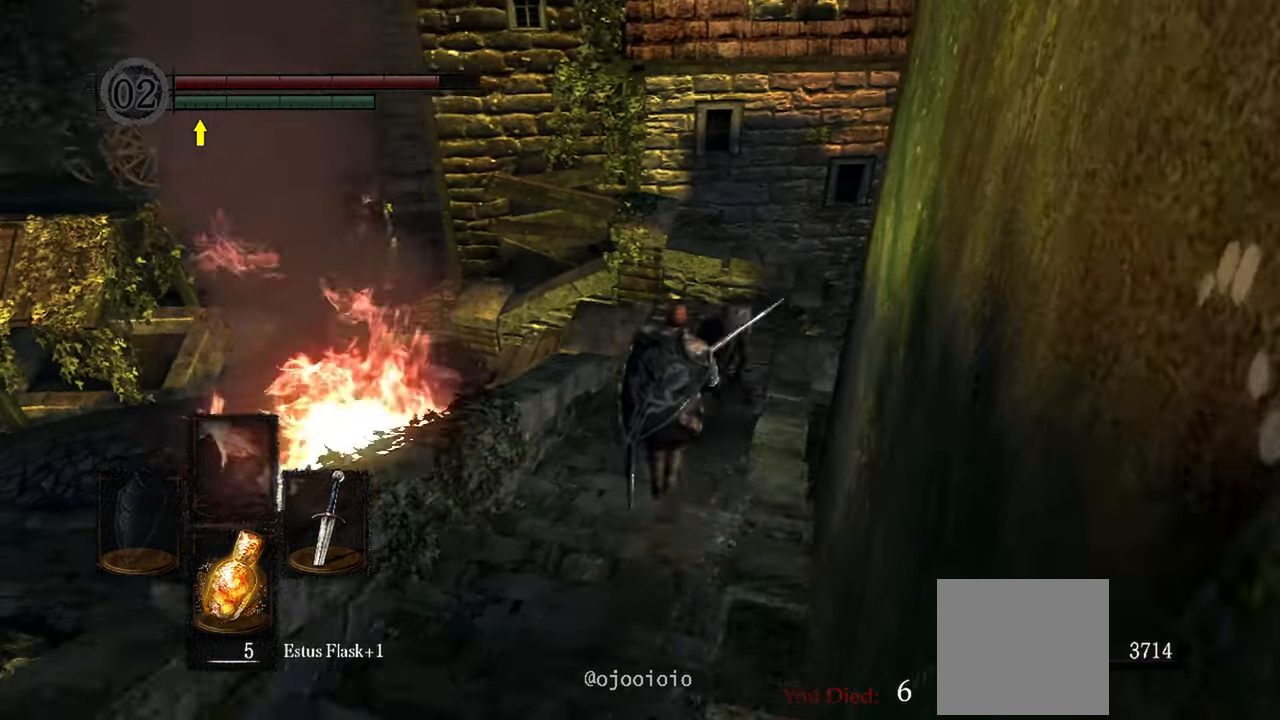
{"dt_ms": 500, "buttons": [], "left_stick": "up", "right_stick": "left"}